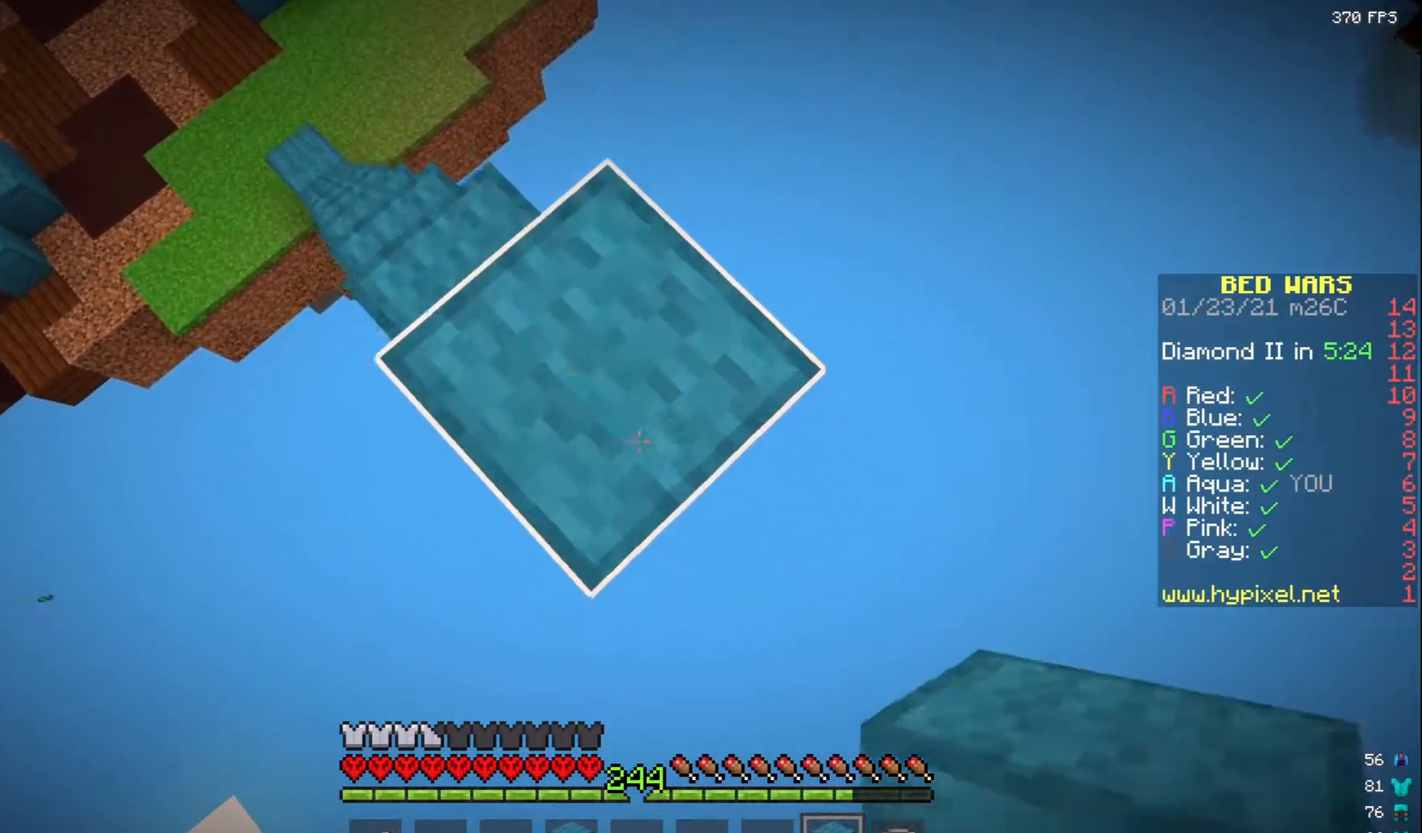
Gameplay with keyboard and mouse; each line is a JSON object with the keys and mouse buttons held at the frame after it. "events" lists presses ("down") and releases ("up") of "a", "d", "s", "w", "mouse_left" and "mouse_right" between this image and that frame as [ms after this image, input, new state], when the widget could be followed in between. "mouse_left", "mouse_right" = the "left", "right" buttons of the "mouse" list. No other keys are recorded. Fast repeated clicks can show as one long hold. Mouse movement is not recorded.
{"keys": ["d", "s"], "mouse": [], "events": [[367, "mouse_right", "up"]]}
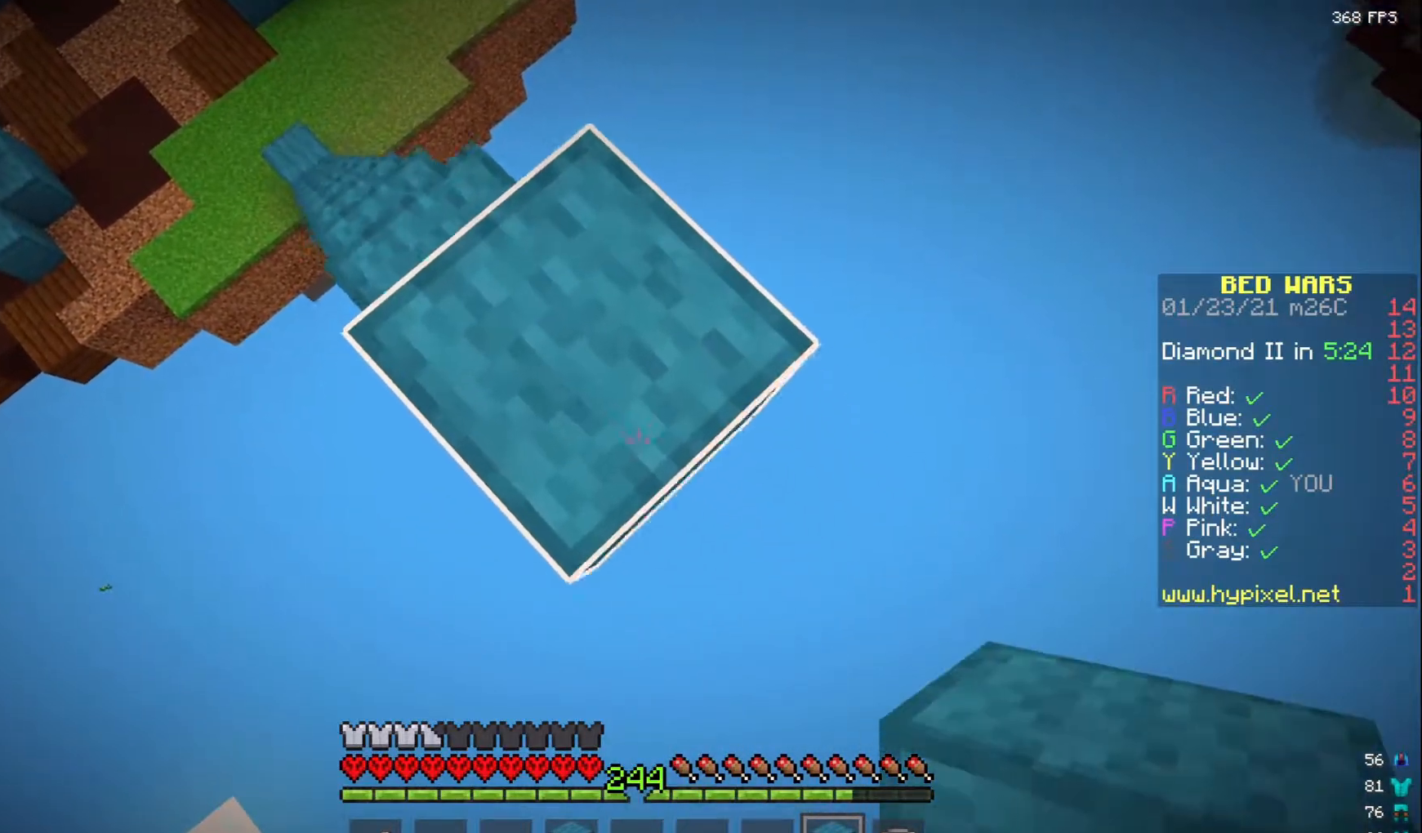
{"keys": ["d", "s"], "mouse": ["right"], "events": [[100, "mouse_right", "down"]]}
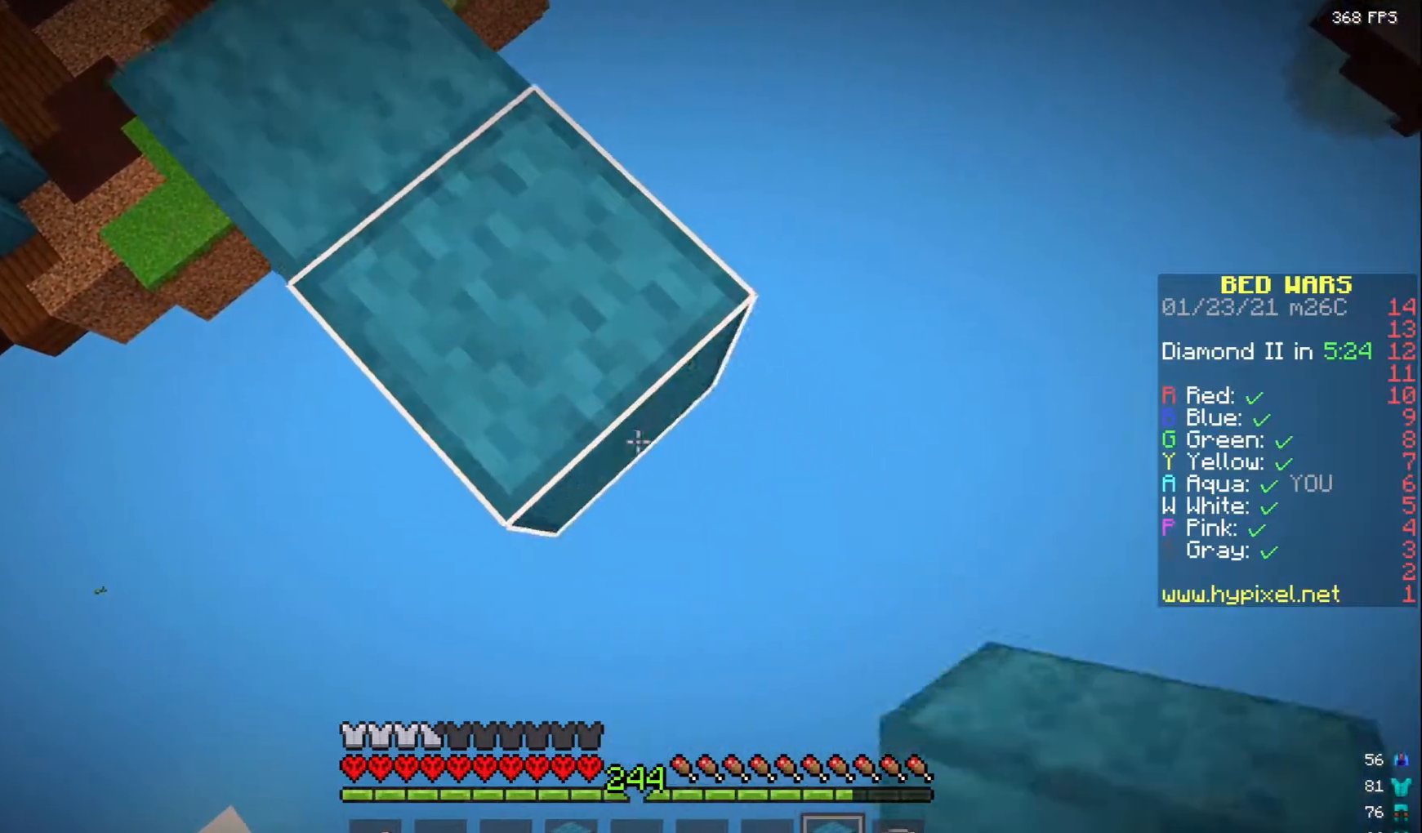
{"keys": ["d", "s"], "mouse": ["right"], "events": []}
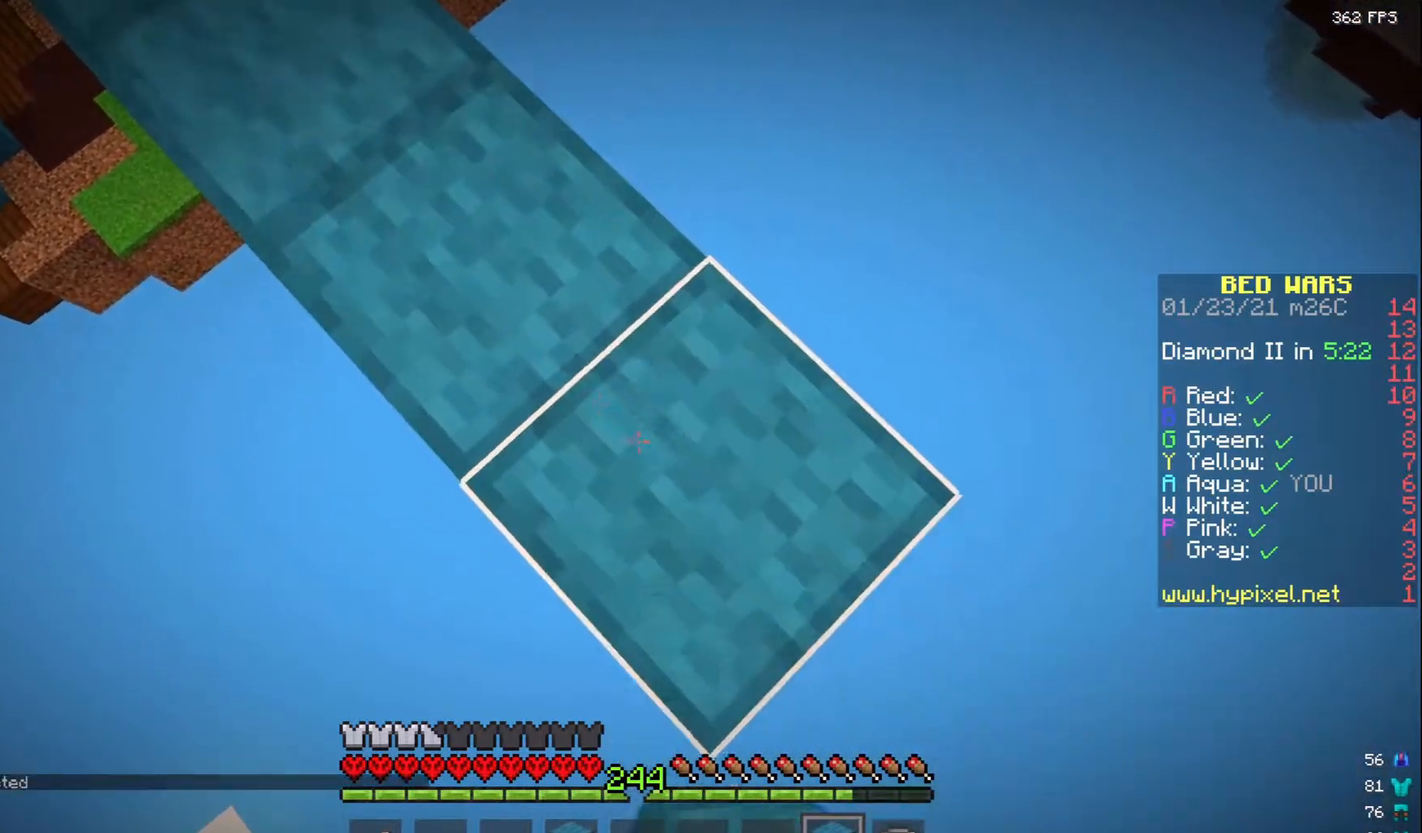
{"keys": ["d", "s"], "mouse": ["right"], "events": []}
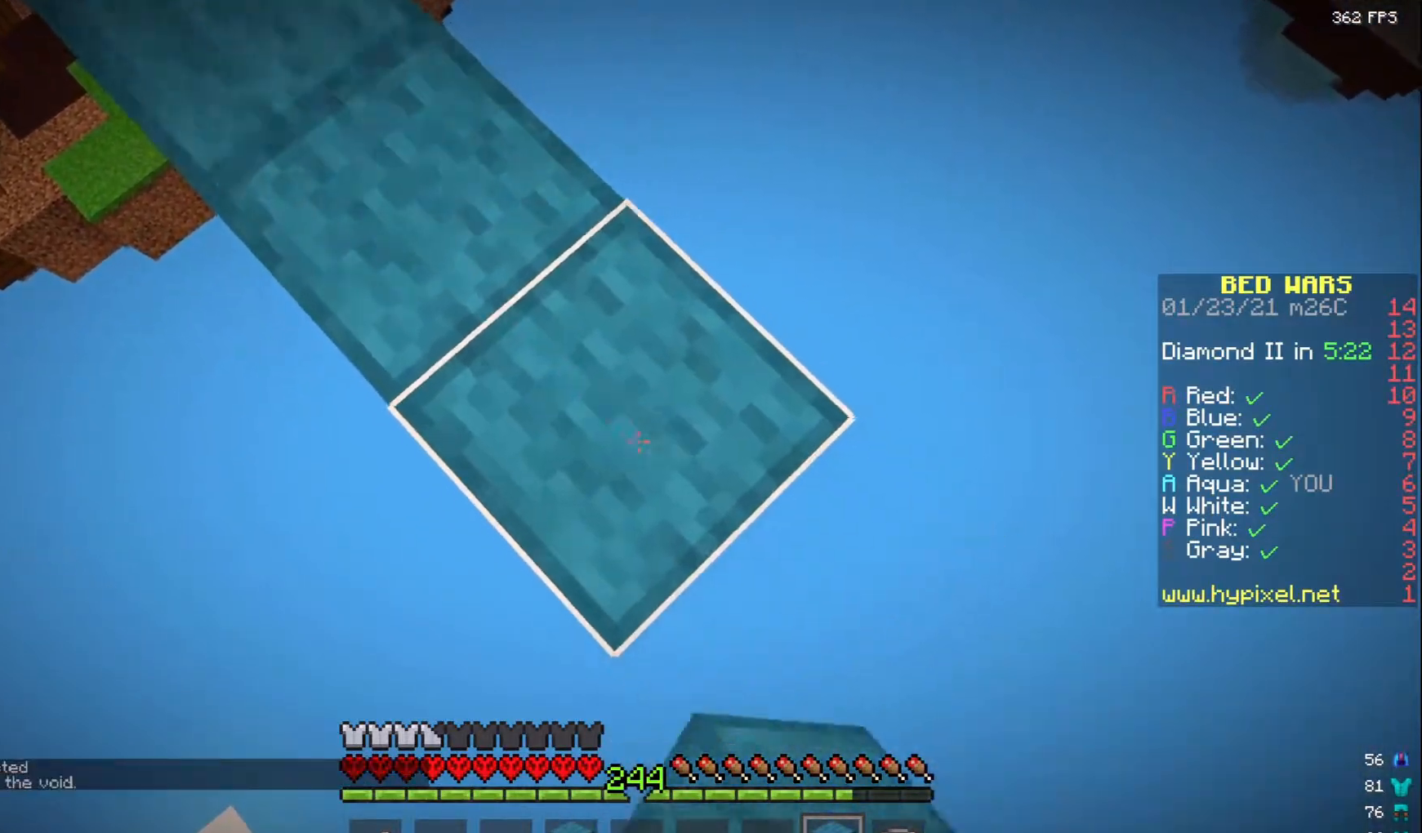
{"keys": ["d", "s"], "mouse": ["right"], "events": []}
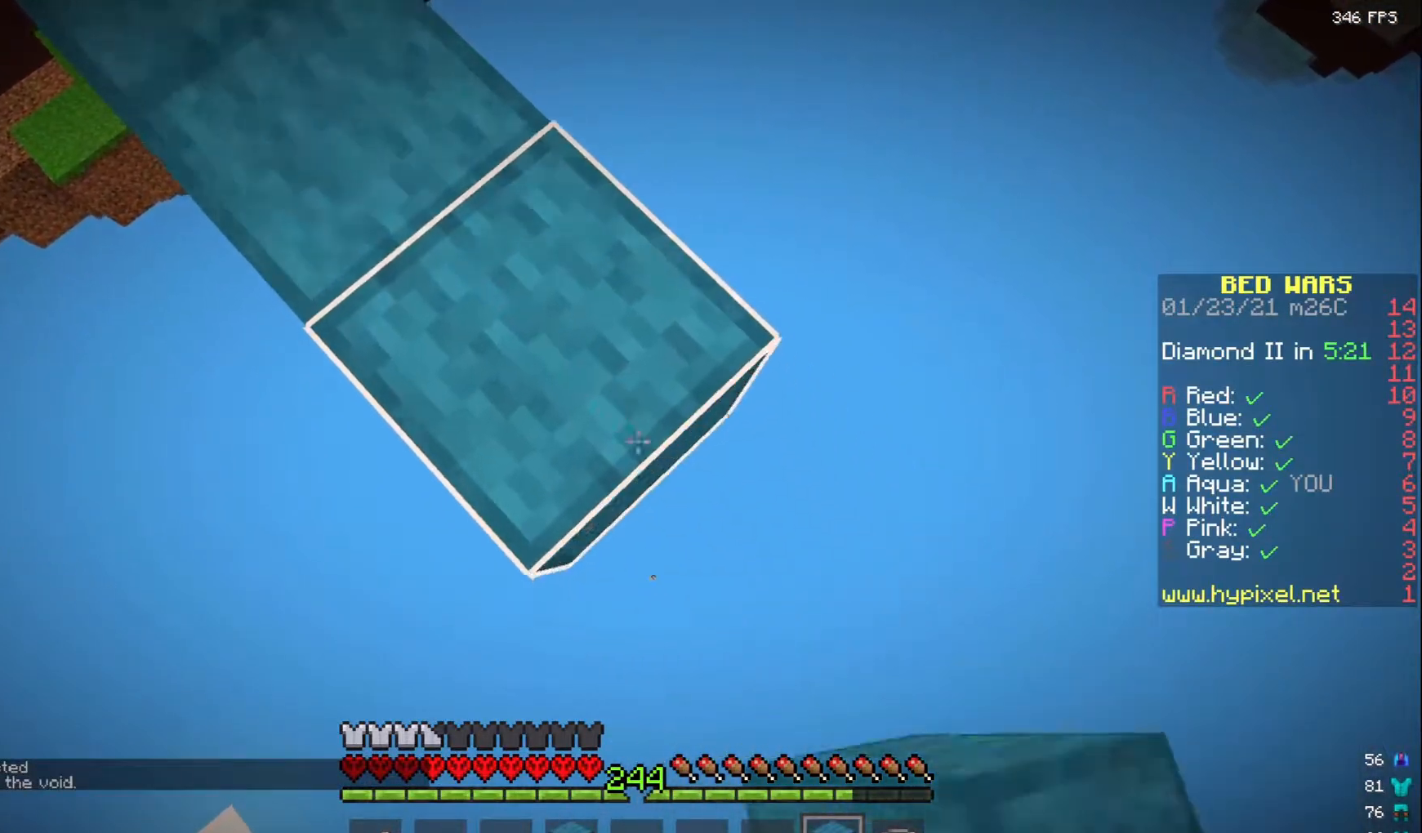
{"keys": ["d", "s"], "mouse": ["right"], "events": []}
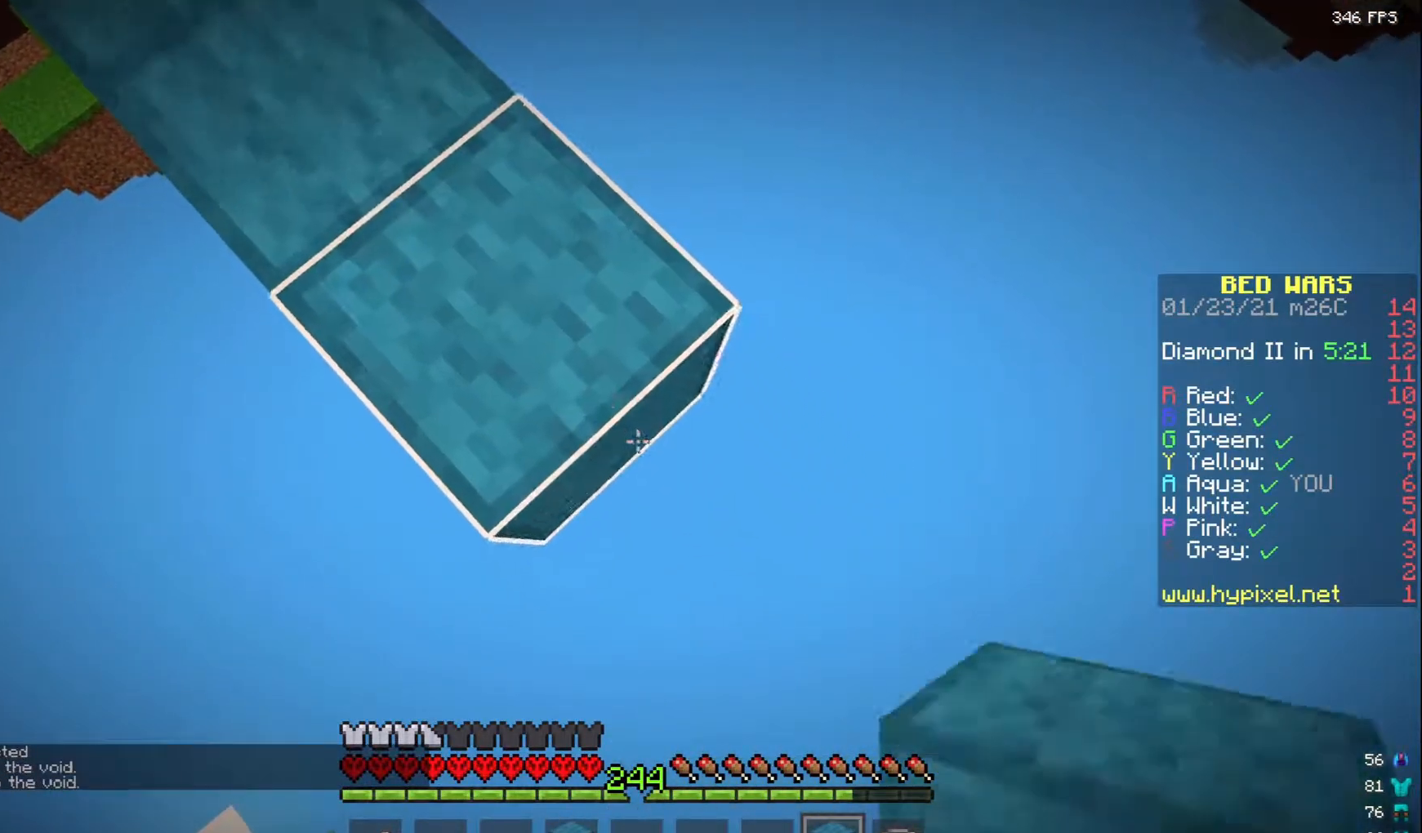
{"keys": ["a", "s"], "mouse": [], "events": [[367, "a", "down"], [383, "d", "up"], [483, "mouse_right", "up"]]}
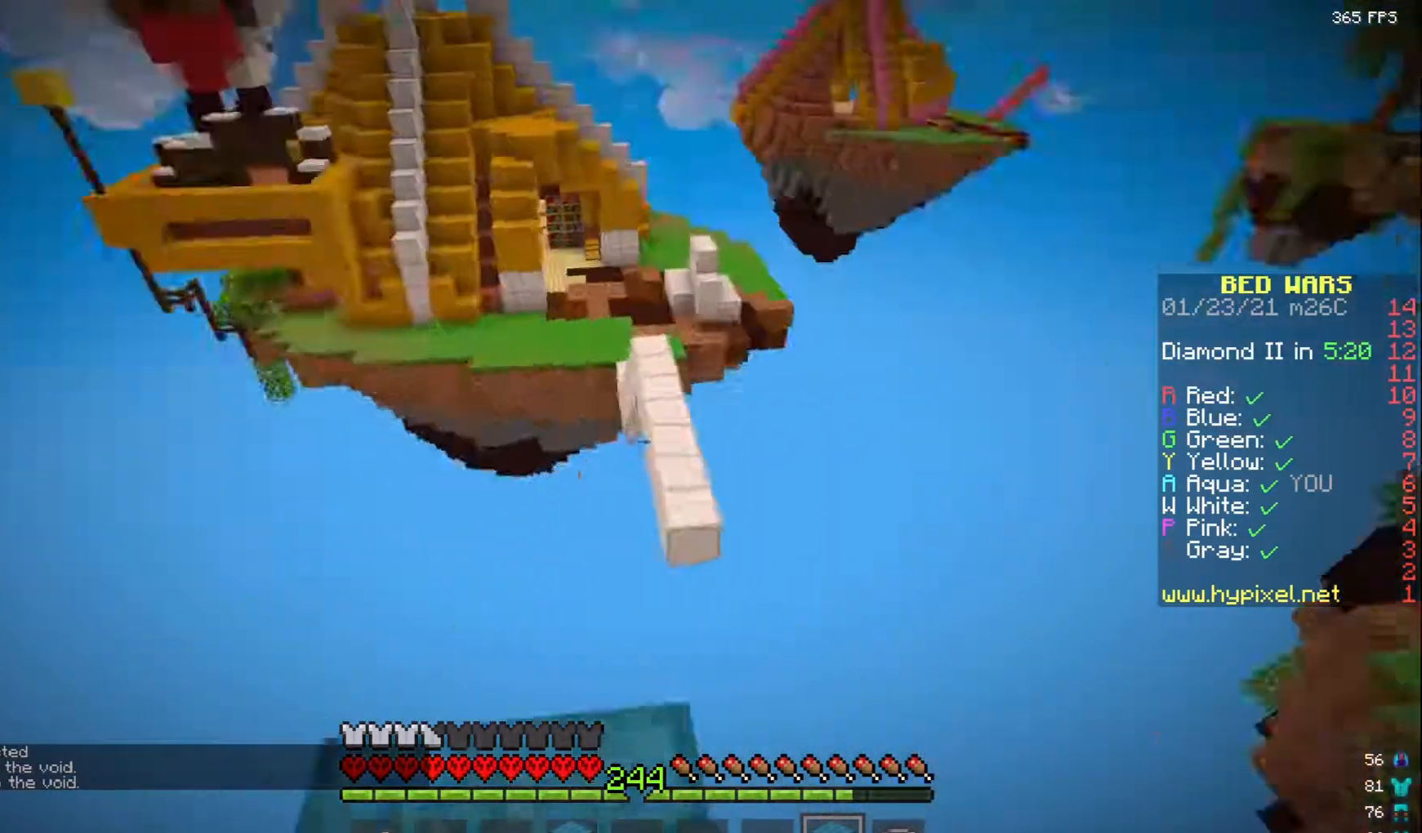
{"keys": [], "mouse": ["left"], "events": [[233, "a", "up"], [283, "s", "up"], [433, "mouse_left", "down"]]}
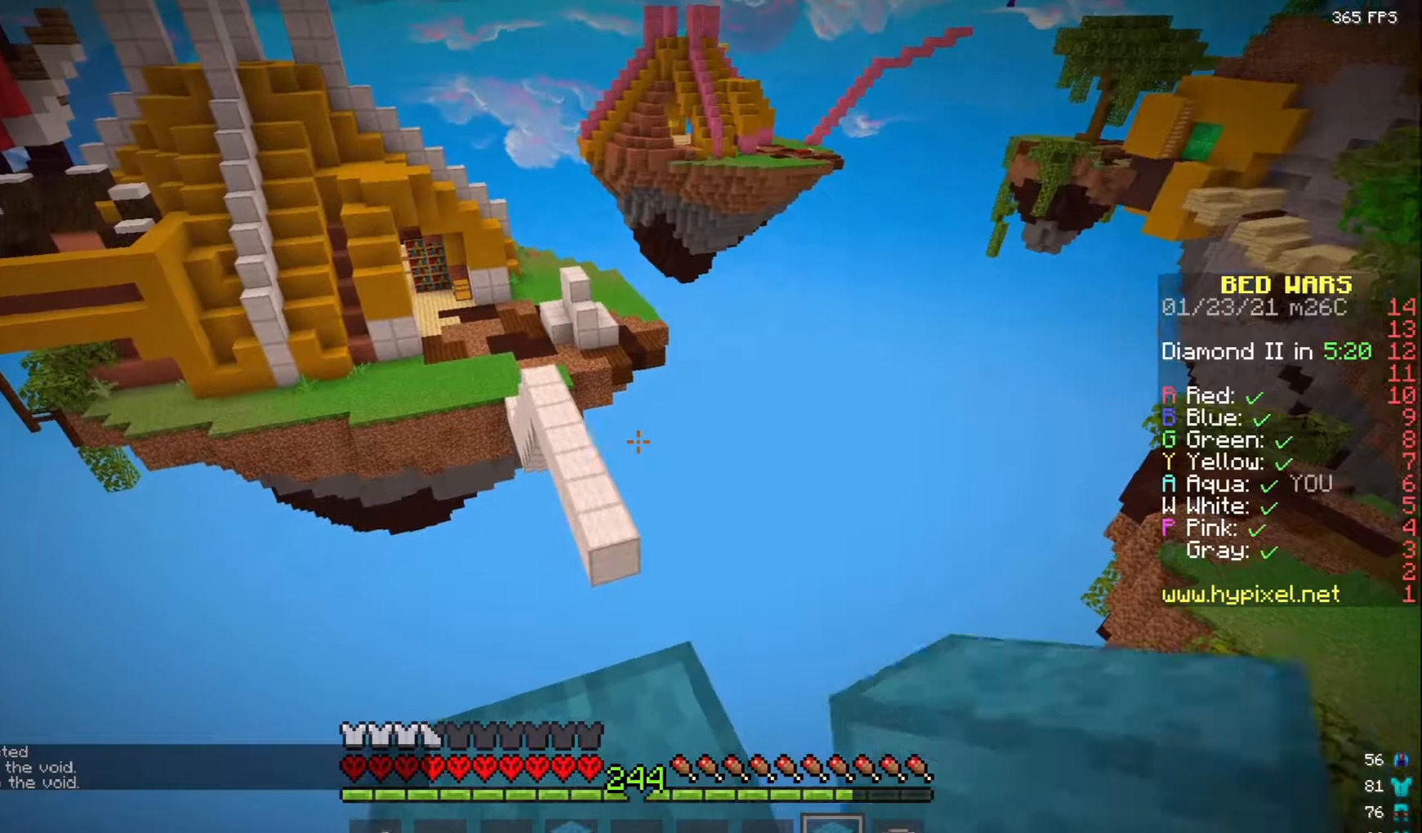
{"keys": ["d"], "mouse": [], "events": [[33, "mouse_left", "up"], [150, "w", "down"], [300, "d", "down"], [367, "w", "up"]]}
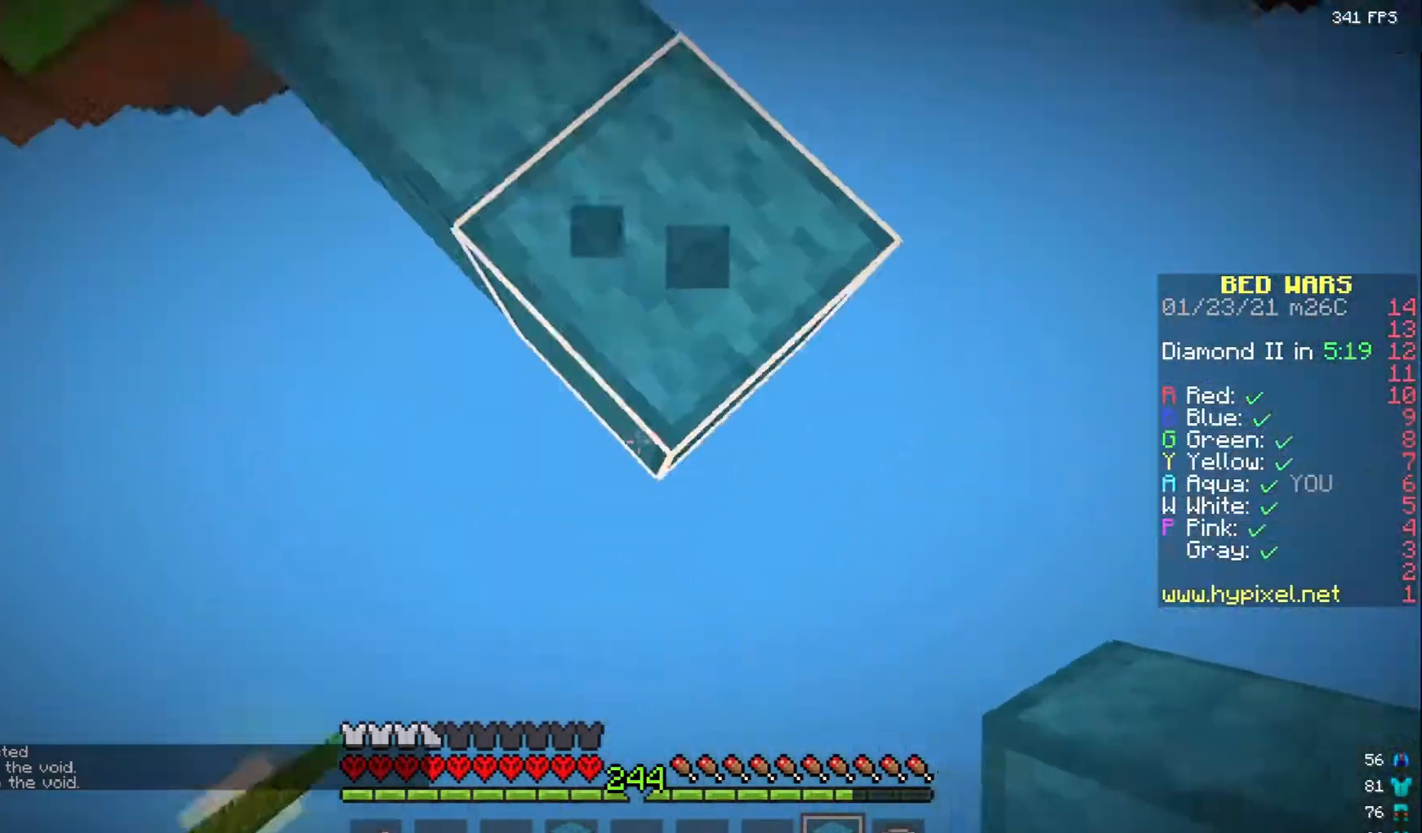
{"keys": ["d"], "mouse": [], "events": [[200, "s", "down"], [367, "s", "up"]]}
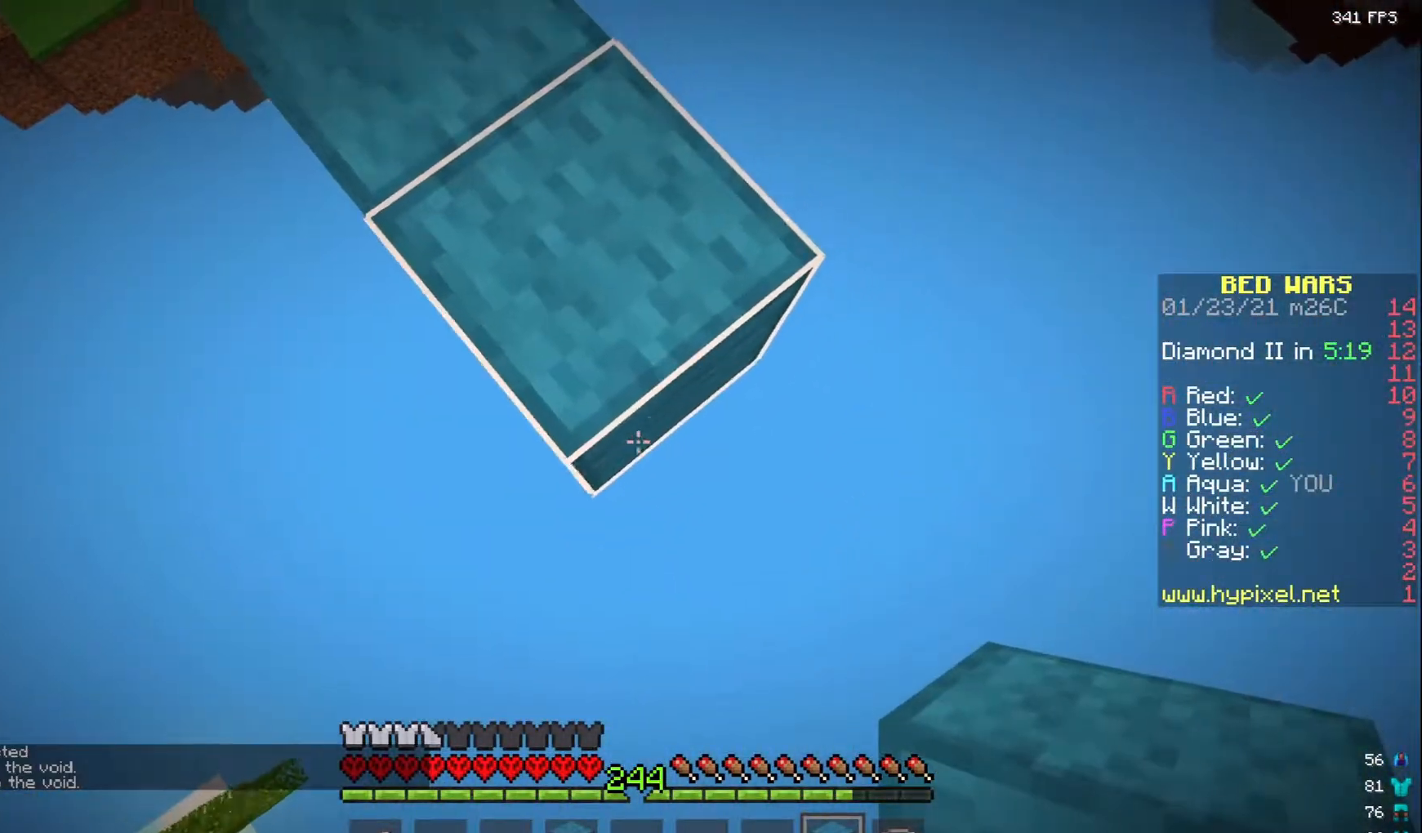
{"keys": ["d", "s"], "mouse": ["right"], "events": [[67, "s", "down"], [167, "mouse_right", "down"]]}
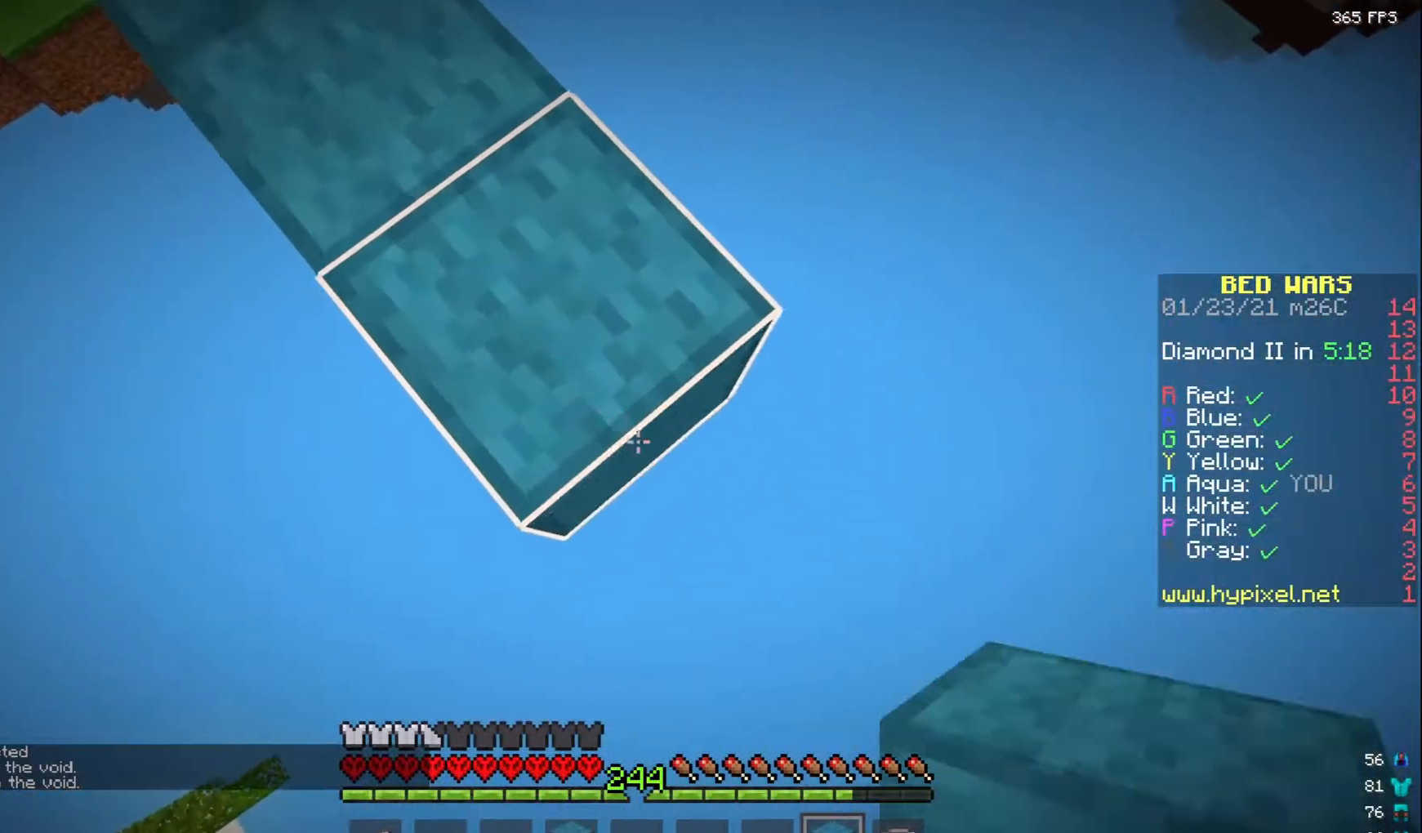
{"keys": ["a", "s"], "mouse": ["right"], "events": [[417, "a", "down"], [467, "d", "up"]]}
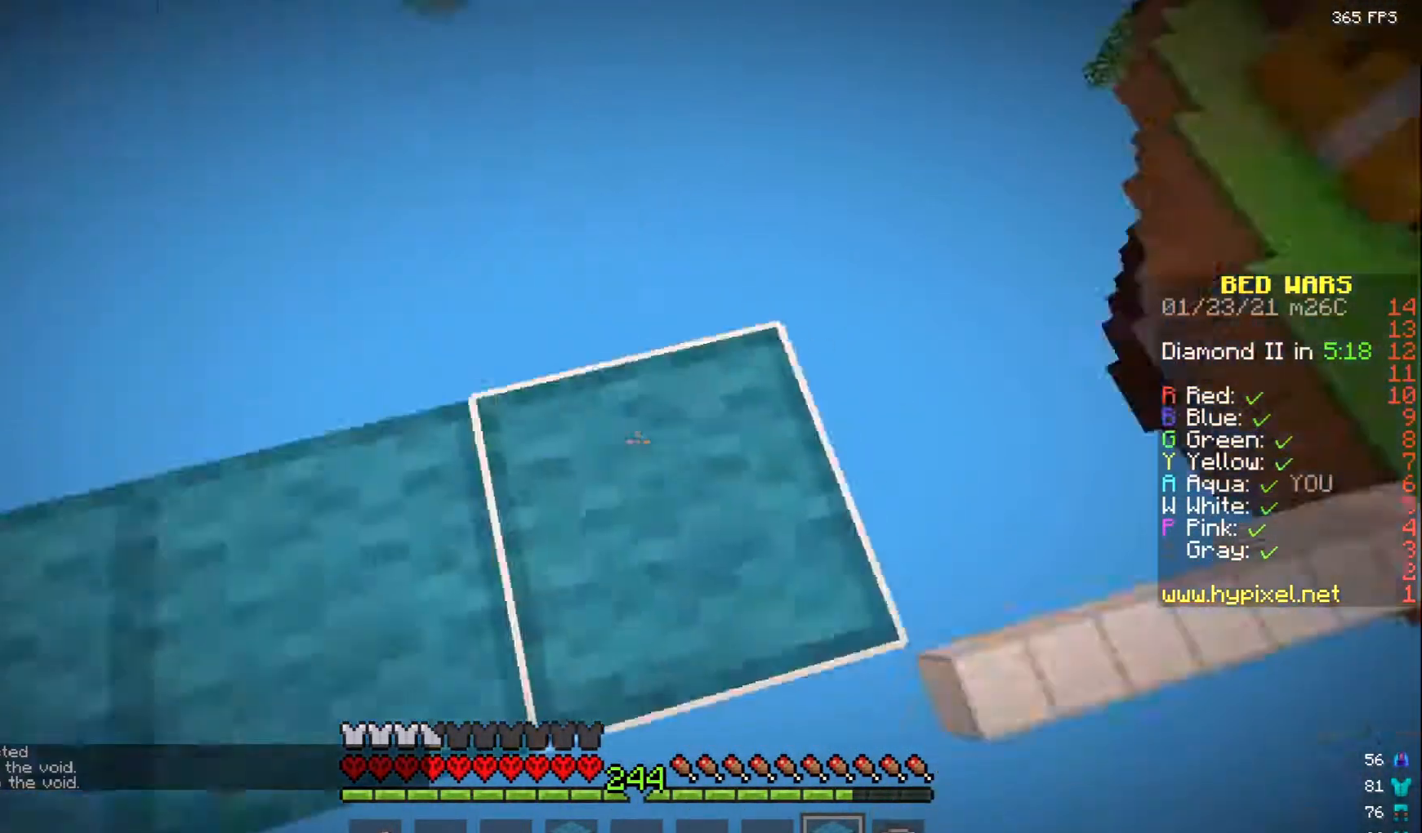
{"keys": ["w"], "mouse": [], "events": [[200, "mouse_right", "up"], [300, "a", "up"], [300, "s", "up"], [383, "w", "down"]]}
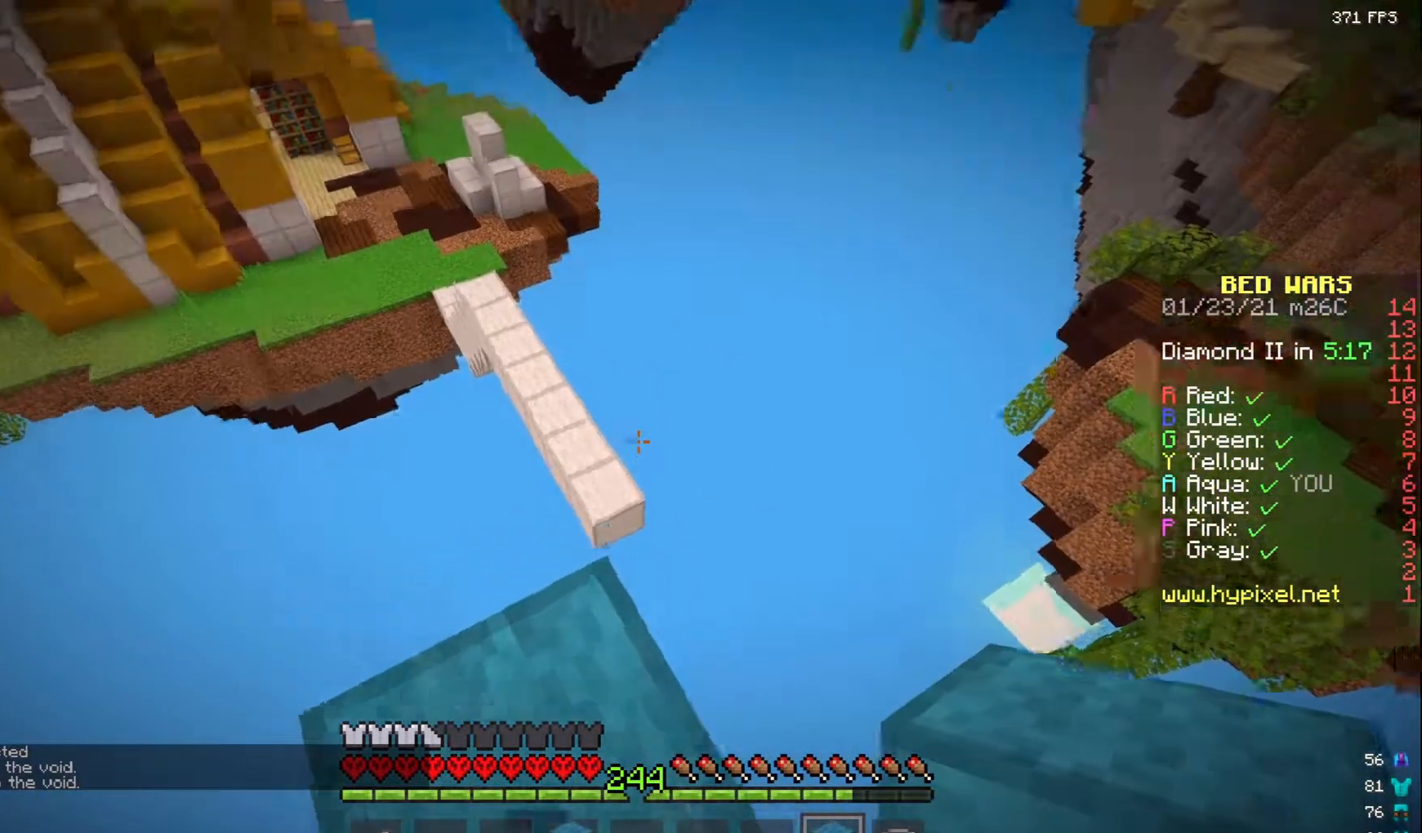
{"keys": ["w"], "mouse": ["left"], "events": [[150, "mouse_left", "down"], [217, "mouse_left", "up"], [450, "mouse_left", "down"]]}
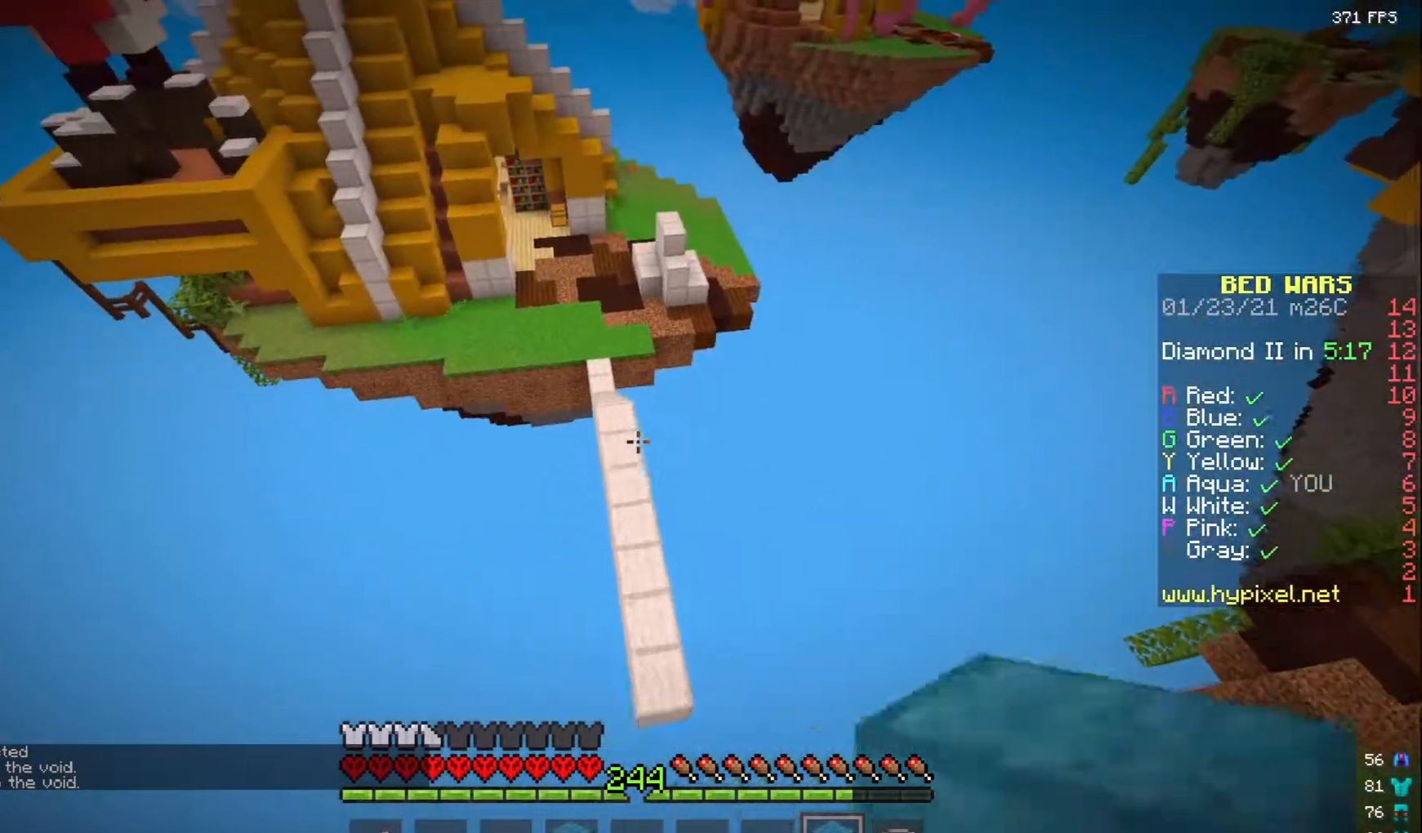
{"keys": ["a", "w"], "mouse": [], "events": [[67, "mouse_left", "up"], [267, "a", "down"], [267, "mouse_left", "down"], [433, "mouse_left", "up"]]}
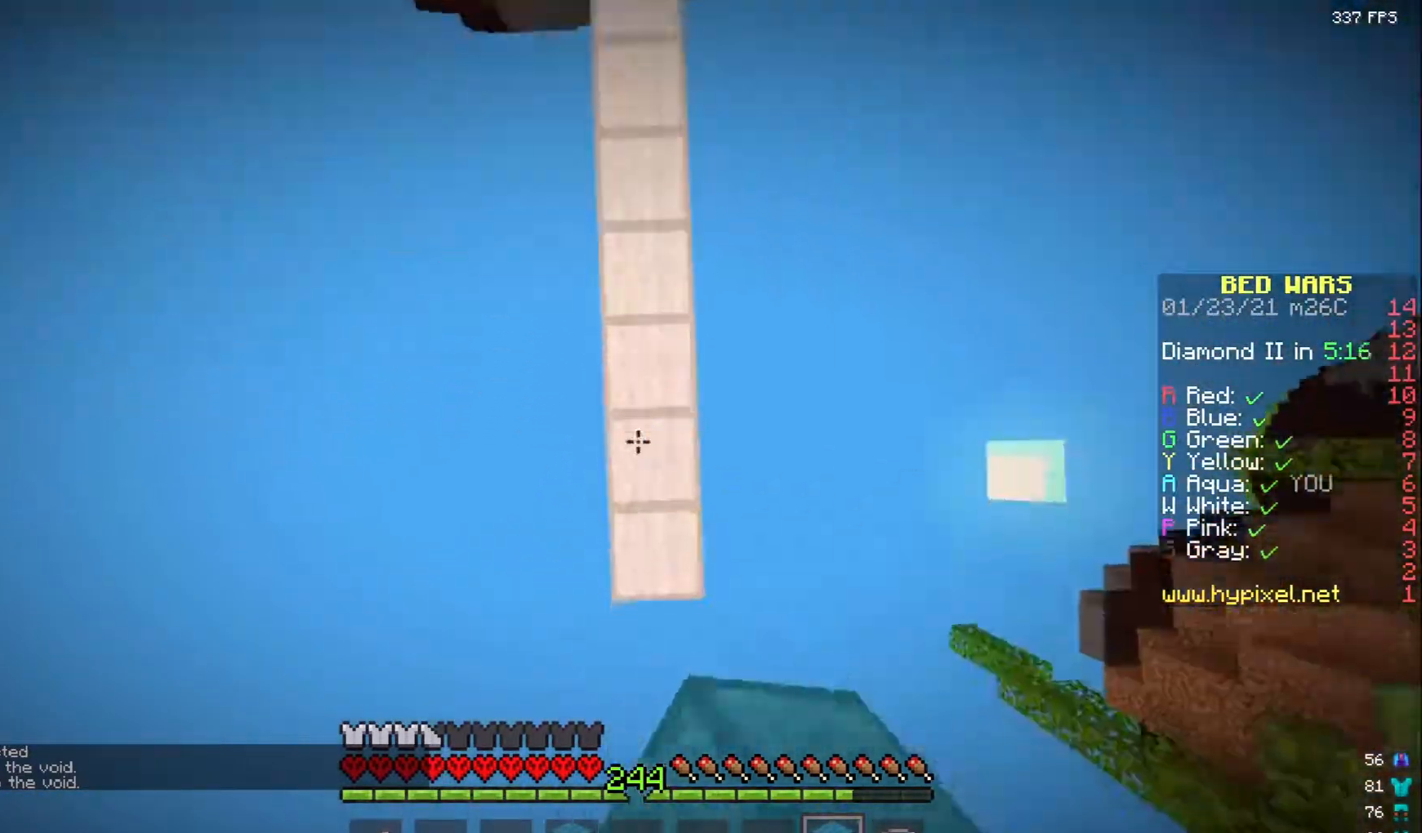
{"keys": ["w"], "mouse": ["left"], "events": [[50, "a", "up"], [100, "mouse_right", "down"], [267, "mouse_right", "up"], [383, "mouse_left", "down"]]}
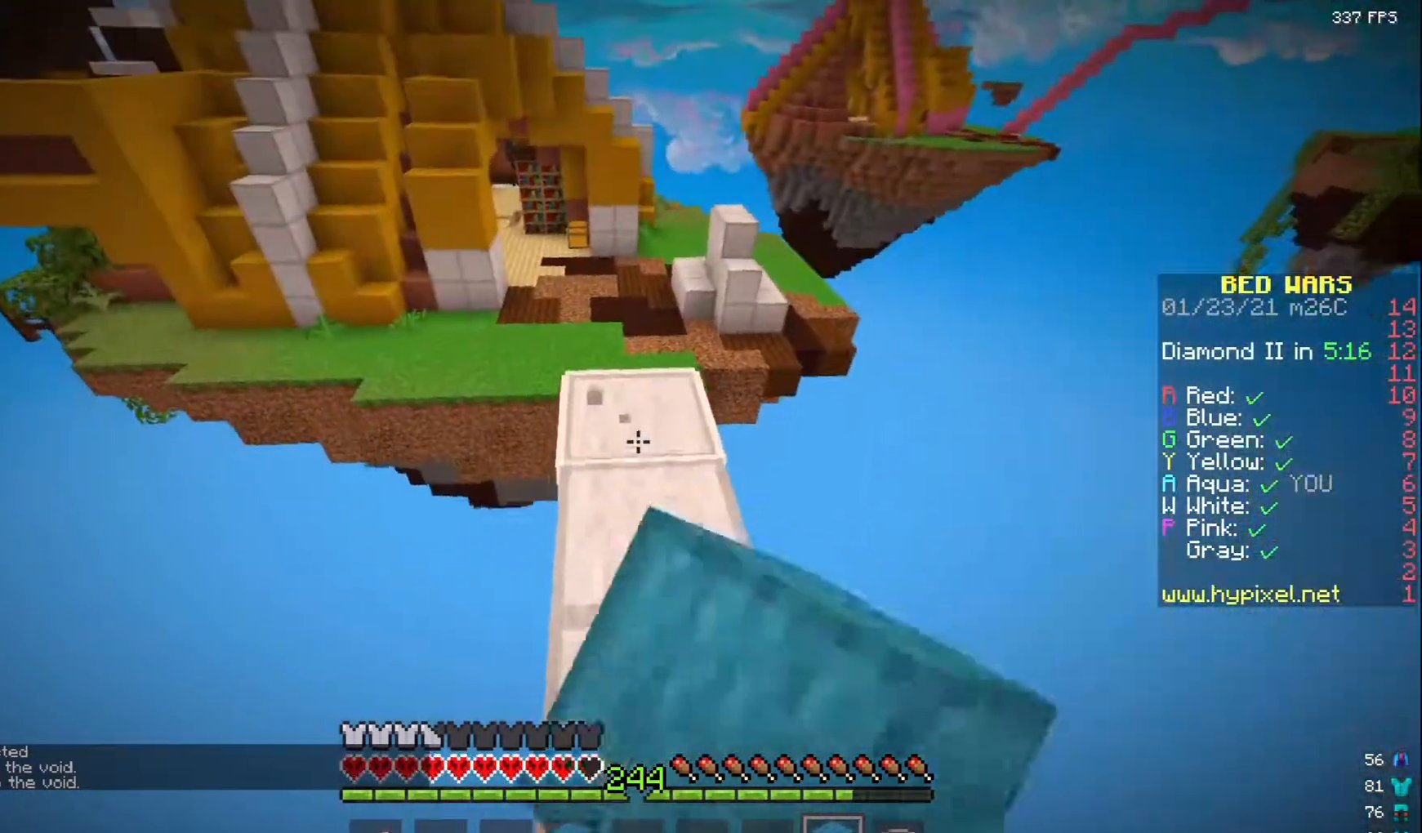
{"keys": ["w"], "mouse": [], "events": [[33, "mouse_left", "up"], [217, "mouse_left", "down"], [317, "mouse_left", "up"]]}
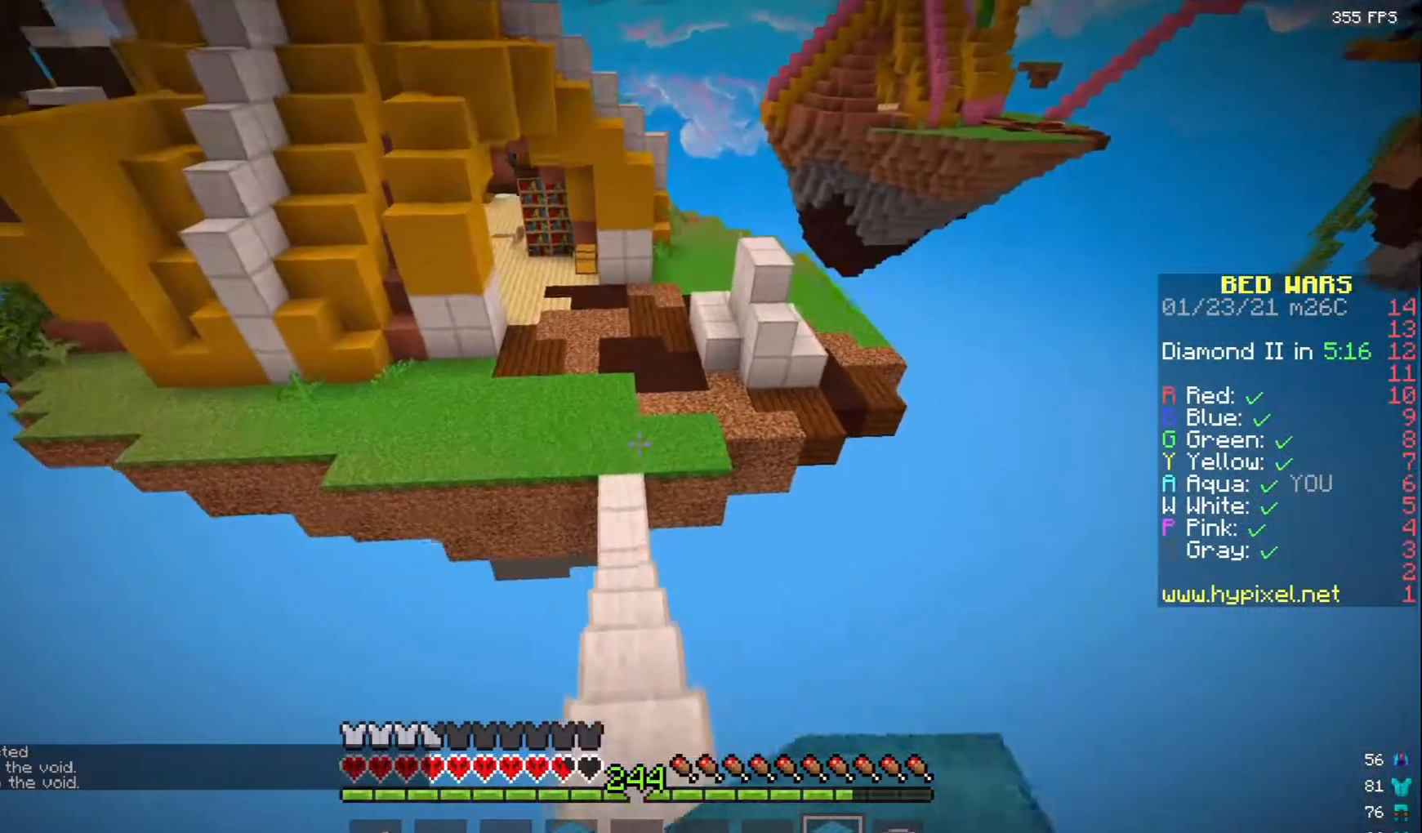
{"keys": ["w"], "mouse": [], "events": []}
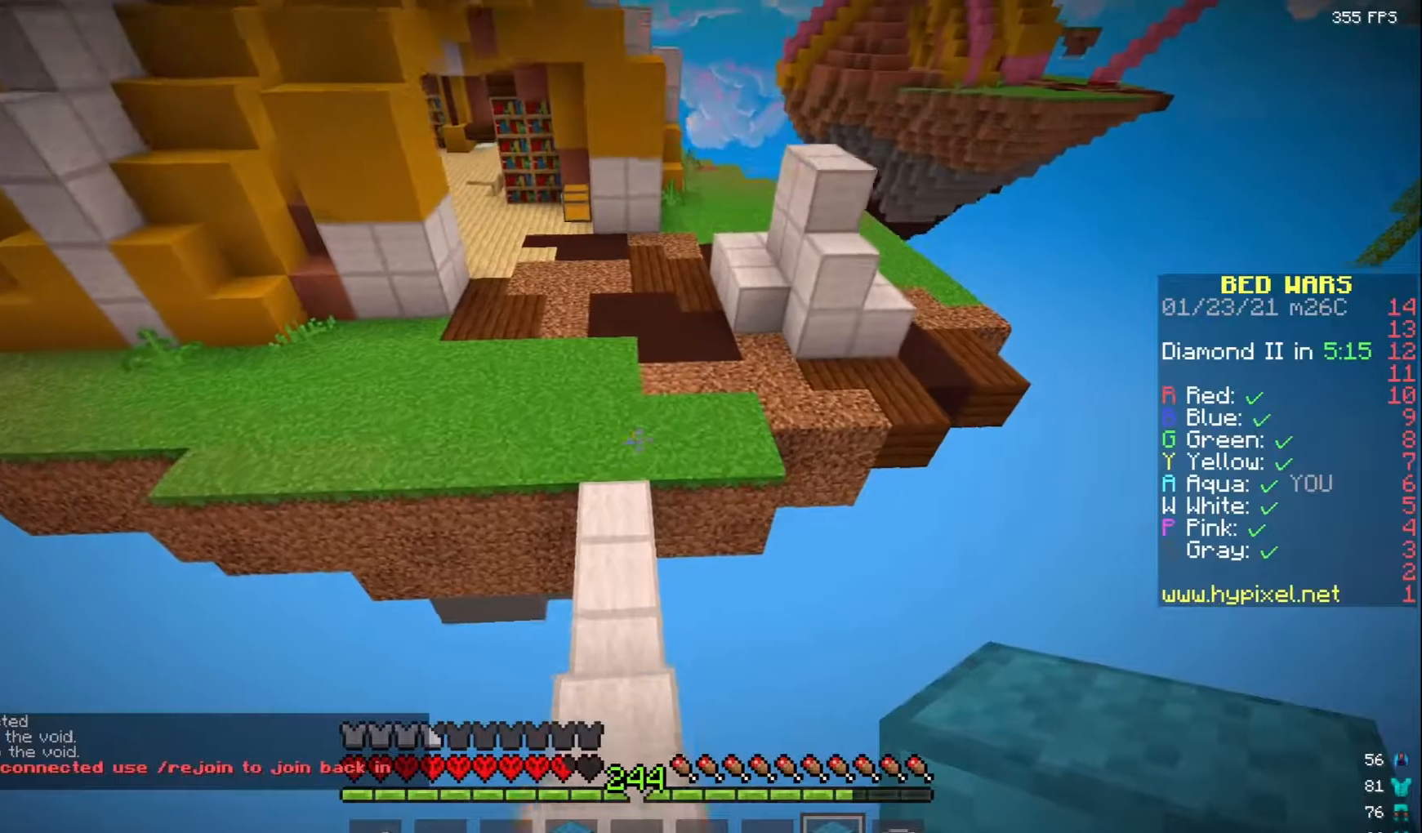
{"keys": ["w"], "mouse": [], "events": [[333, "mouse_left", "down"], [500, "mouse_left", "up"]]}
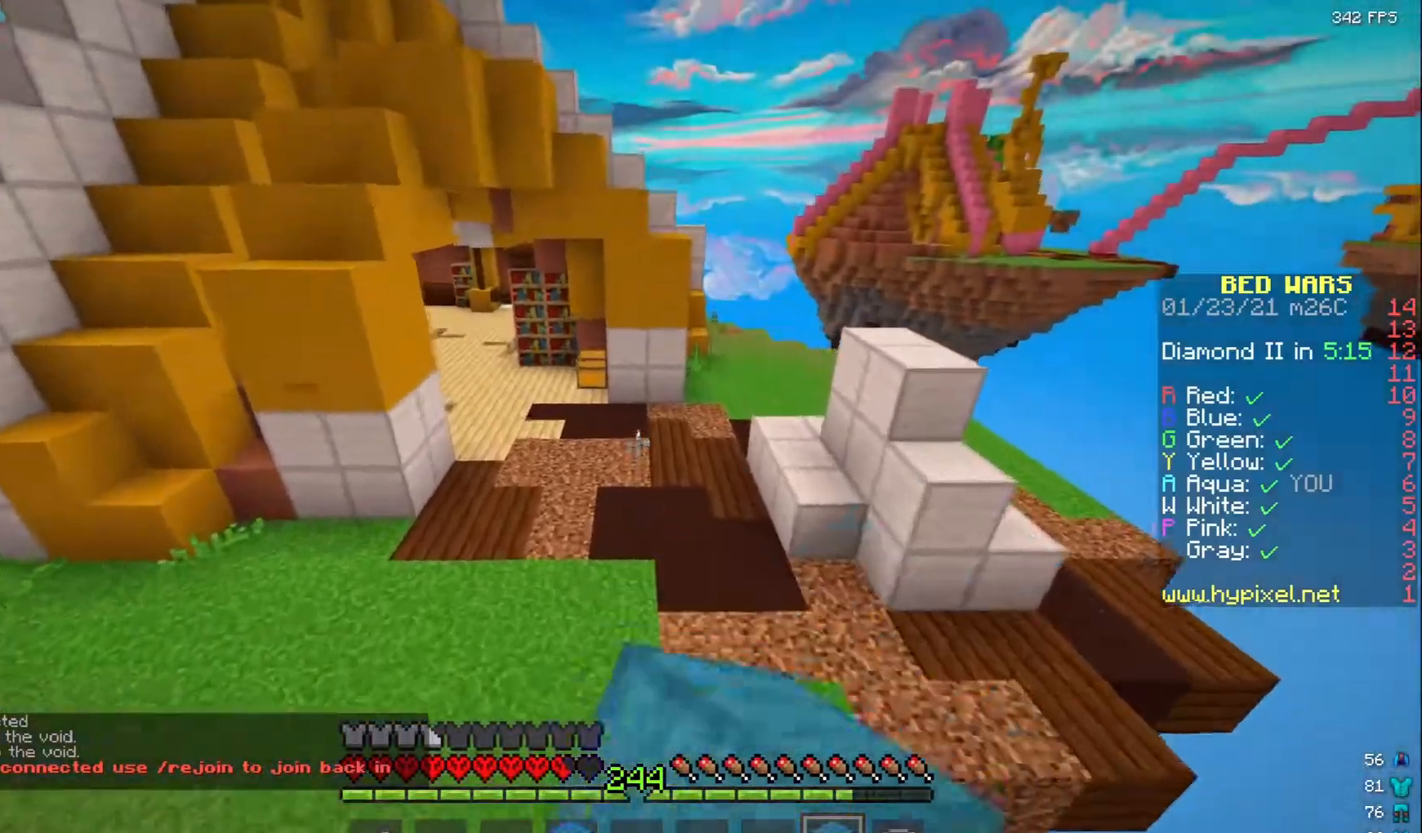
{"keys": ["w"], "mouse": [], "events": []}
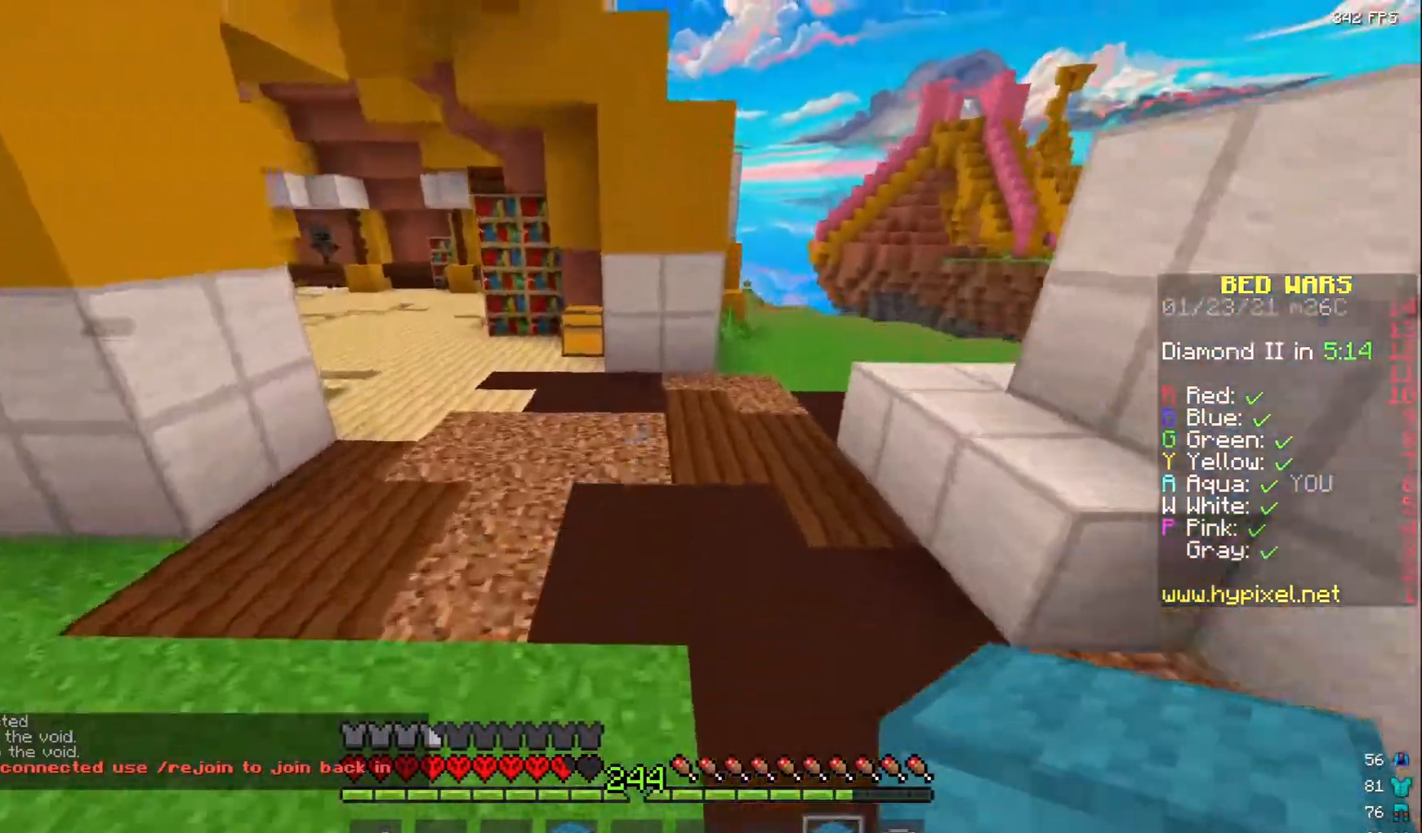
{"keys": ["s"], "mouse": [], "events": [[67, "mouse_right", "down"], [100, "s", "down"], [117, "mouse_right", "up"], [150, "w", "up"], [233, "d", "down"], [483, "d", "up"]]}
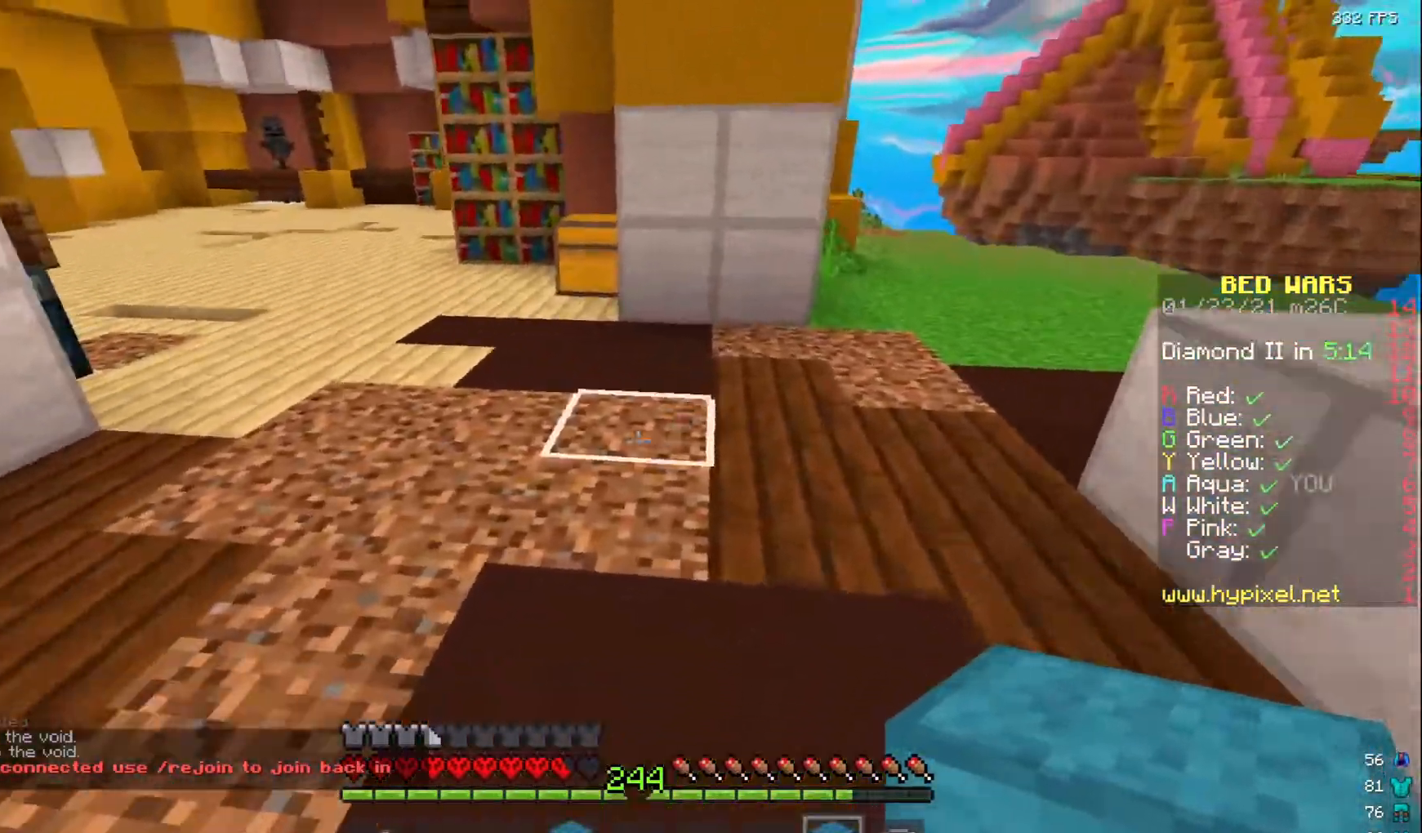
{"keys": ["d", "w"], "mouse": ["left"], "events": [[33, "mouse_right", "down"], [133, "d", "down"], [183, "w", "down"], [200, "mouse_right", "up"], [250, "s", "up"], [417, "mouse_left", "down"]]}
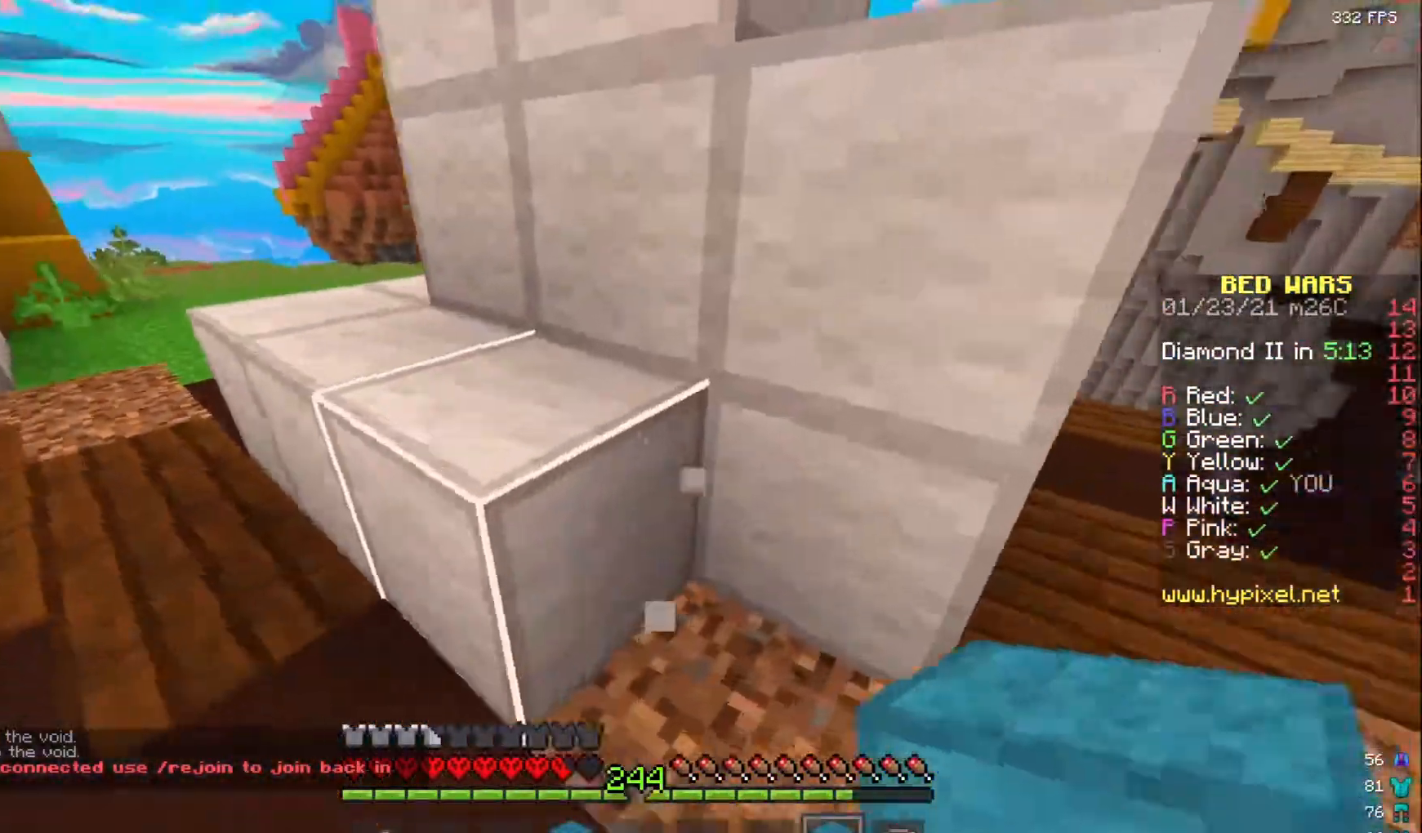
{"keys": ["a"], "mouse": ["left"], "events": [[33, "w", "up"], [67, "s", "down"], [167, "d", "up"], [300, "a", "down"], [350, "s", "up"]]}
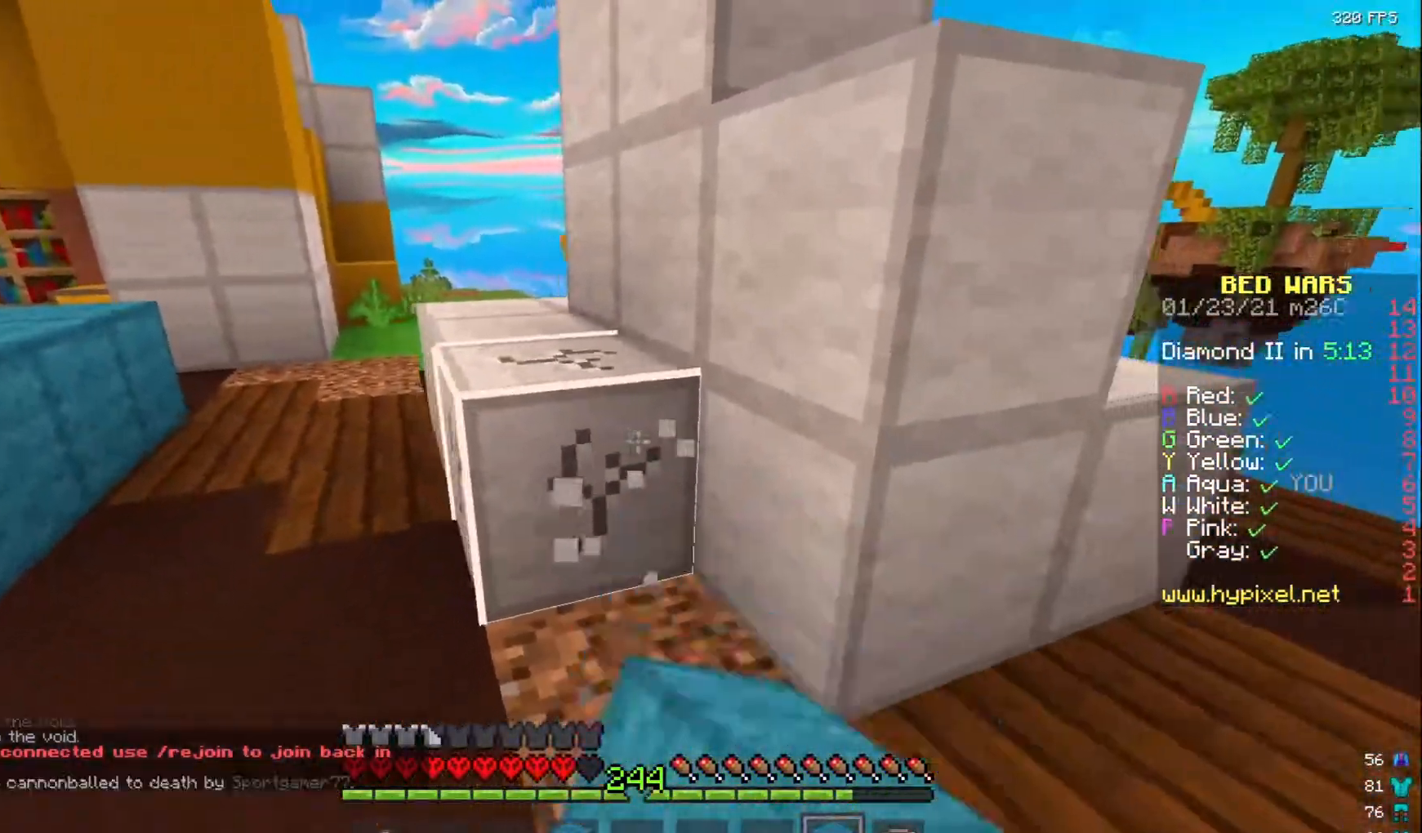
{"keys": [], "mouse": ["left"], "events": [[33, "a", "up"]]}
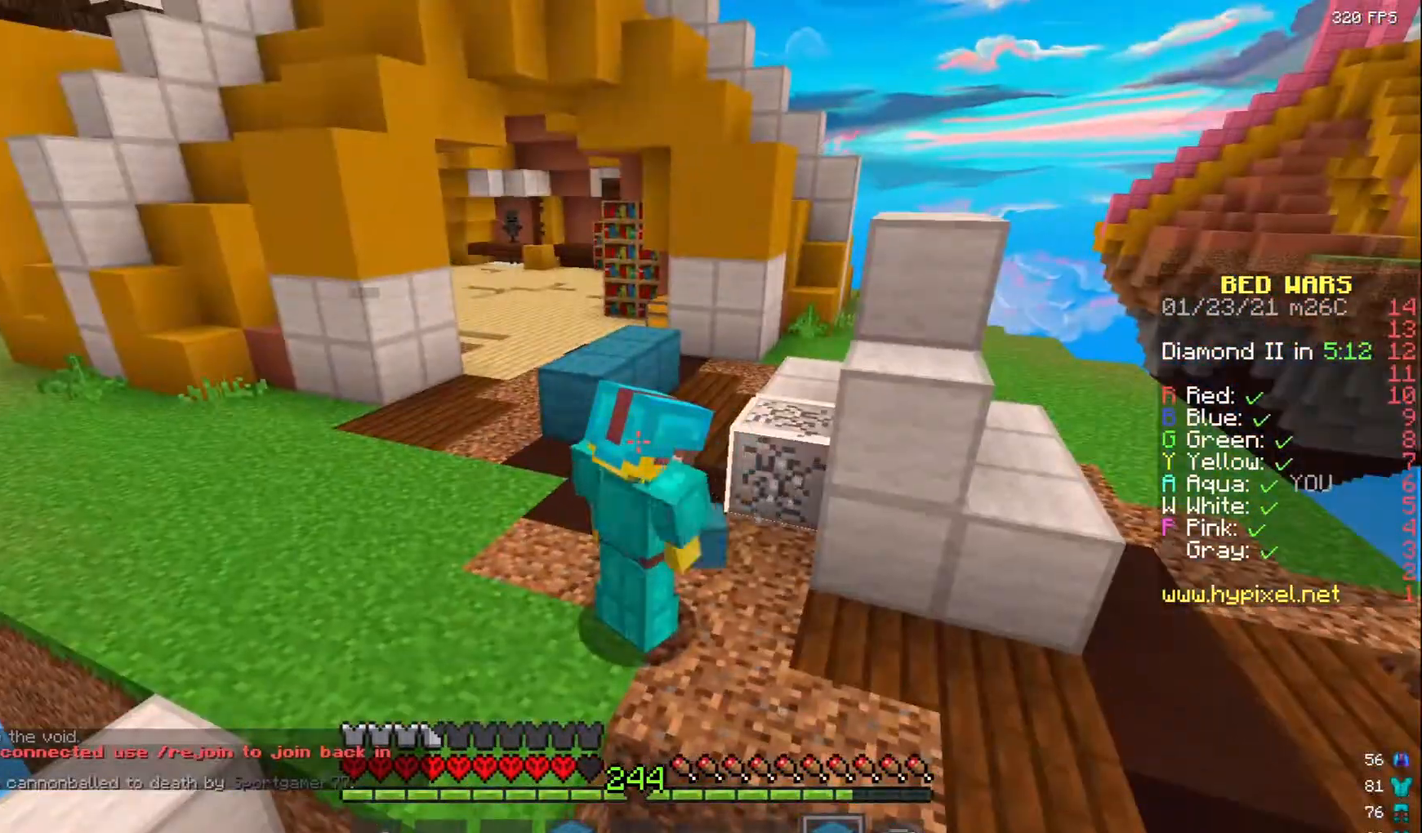
{"keys": ["a", "w"], "mouse": ["left"], "events": [[183, "w", "down"], [217, "a", "down"]]}
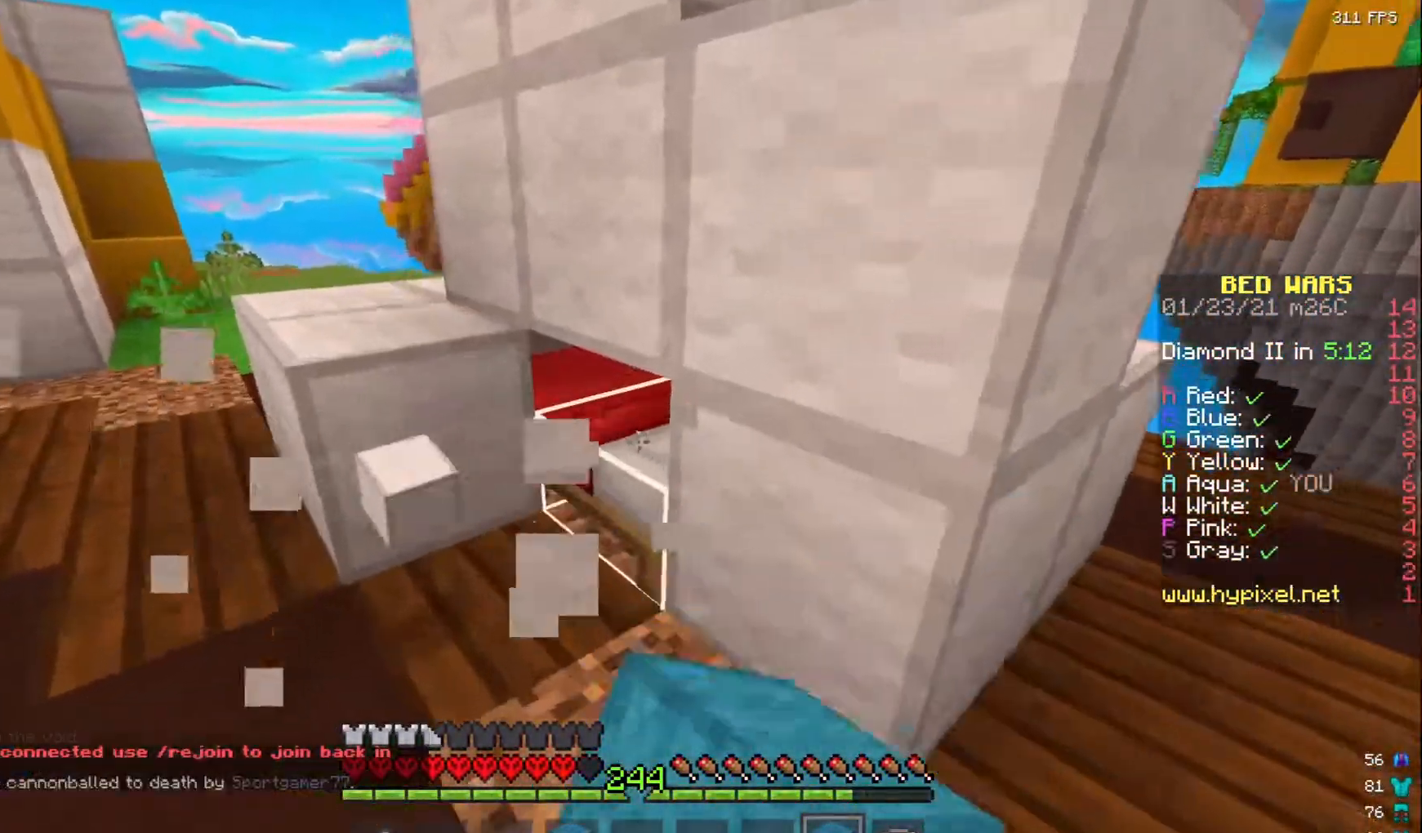
{"keys": [], "mouse": ["left"], "events": [[267, "a", "up"], [500, "w", "up"]]}